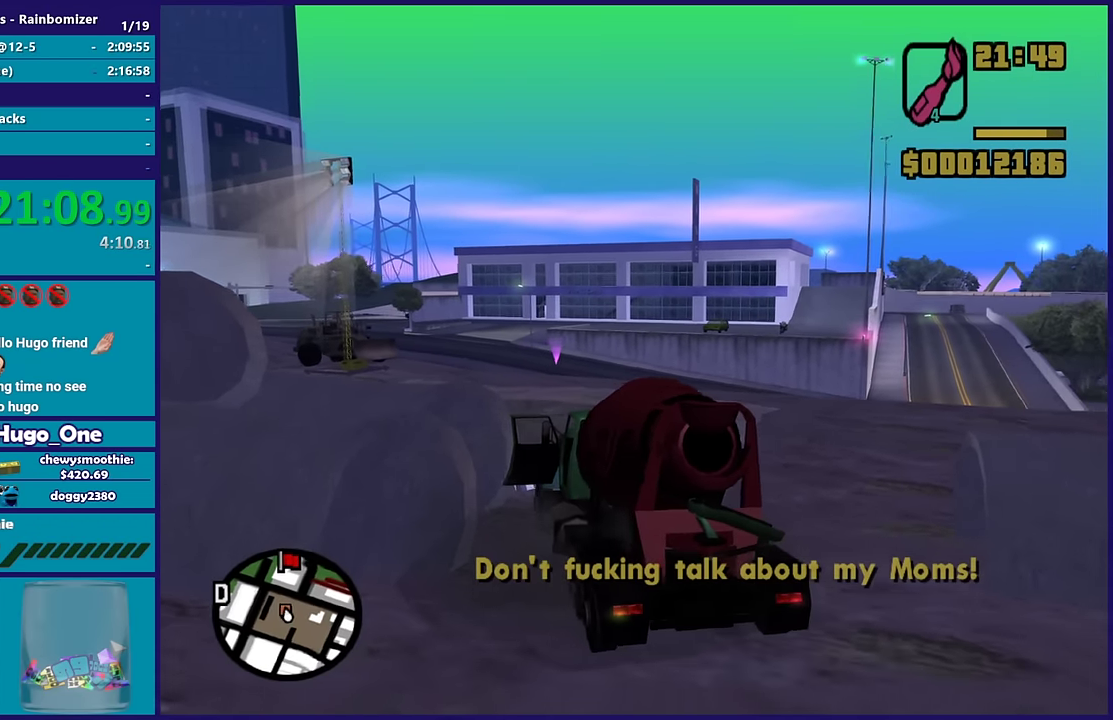
Gameplay with a controller (Xbox layout); each line is a JSON object with the inputs held at the frame after it. "events" lists button and stick changes between this image and that frame as [ms after this image, input, new state], when the widget could be followed in between.
{"buttons": ["R2"], "left_stick": "down-right", "right_stick": "down-left", "events": [[17, "L2", "up"], [50, "R2", "down"], [83, "right_stick", "down-left"], [100, "left_stick", "right"], [250, "left_stick", "center"], [467, "left_stick", "down-right"]]}
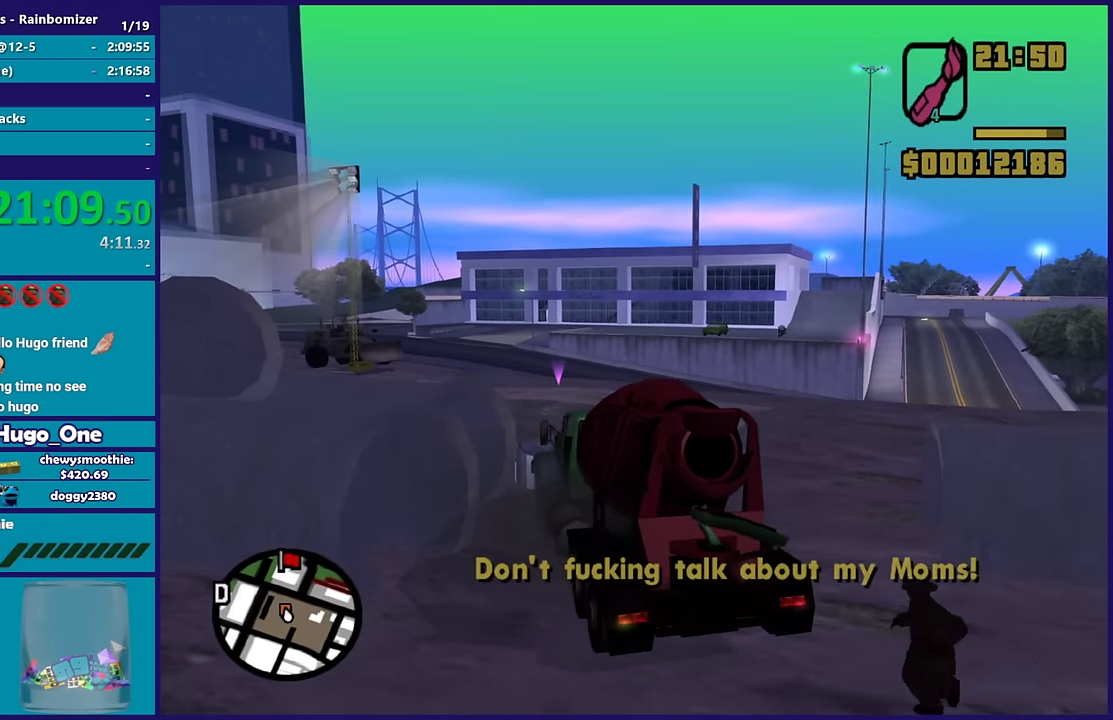
{"buttons": ["R2"], "left_stick": "center", "right_stick": "center", "events": [[133, "left_stick", "center"], [183, "right_stick", "center"], [267, "left_stick", "right"], [383, "left_stick", "center"]]}
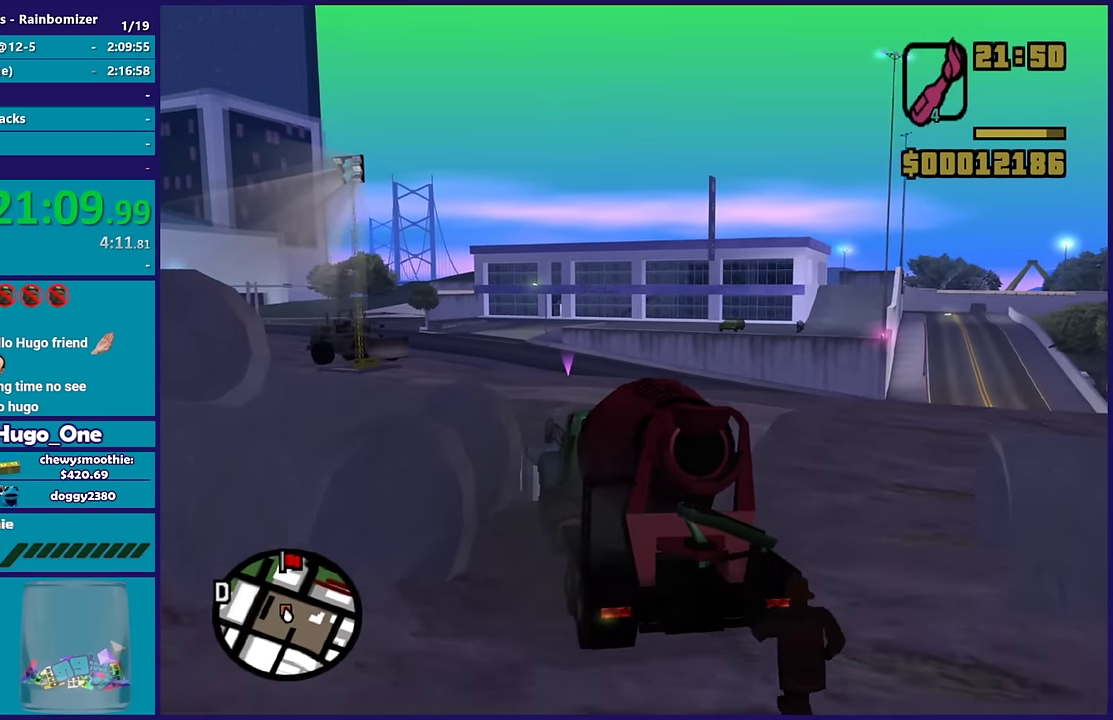
{"buttons": ["R2"], "left_stick": "left", "right_stick": "center"}
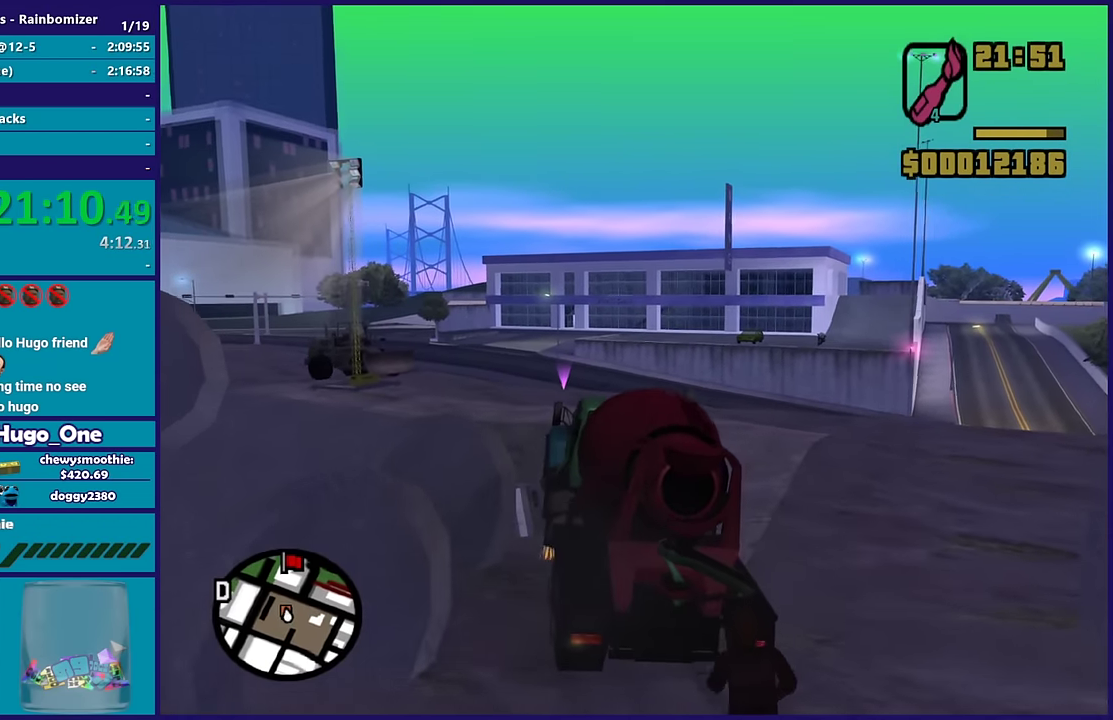
{"buttons": ["L2"], "left_stick": "down-right", "right_stick": "down"}
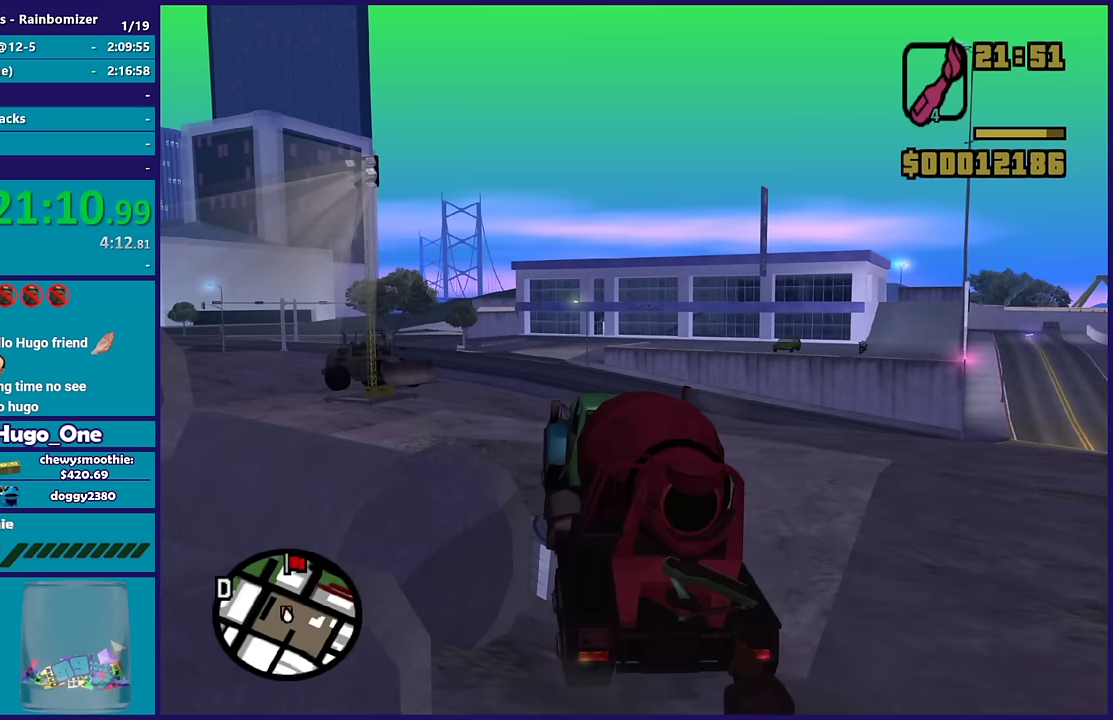
{"buttons": ["L2", "L3"], "left_stick": "down-right", "right_stick": "down", "events": [[217, "L3", "down"]]}
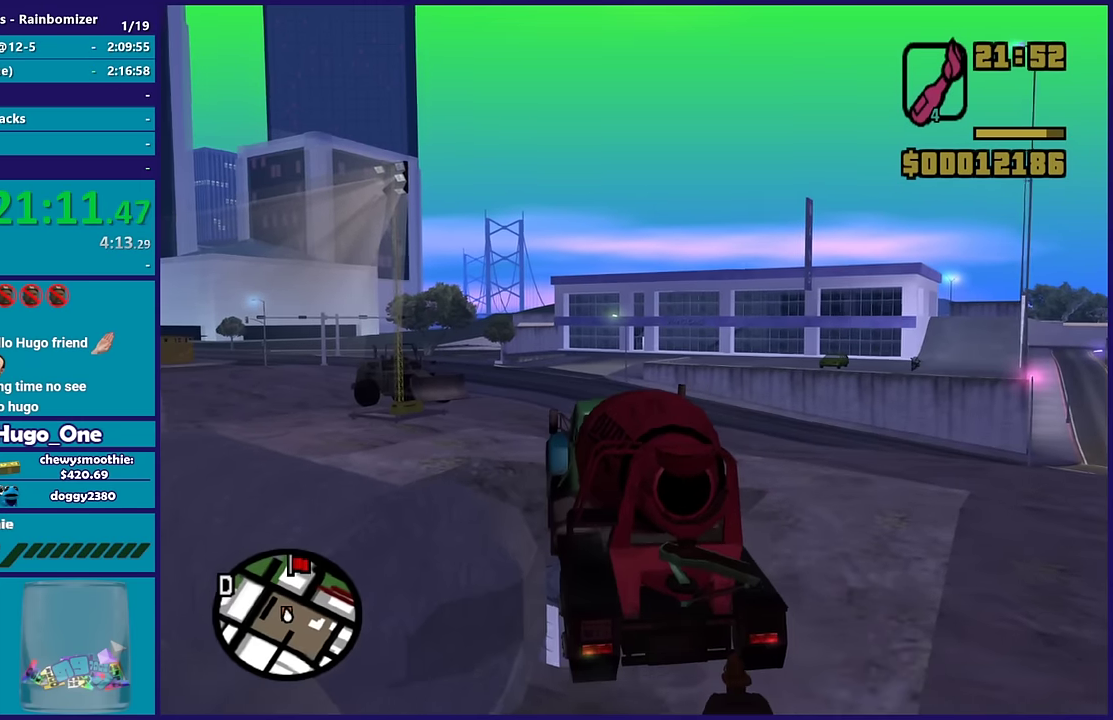
{"buttons": ["L2", "L3"], "left_stick": "down-right", "right_stick": "down", "events": []}
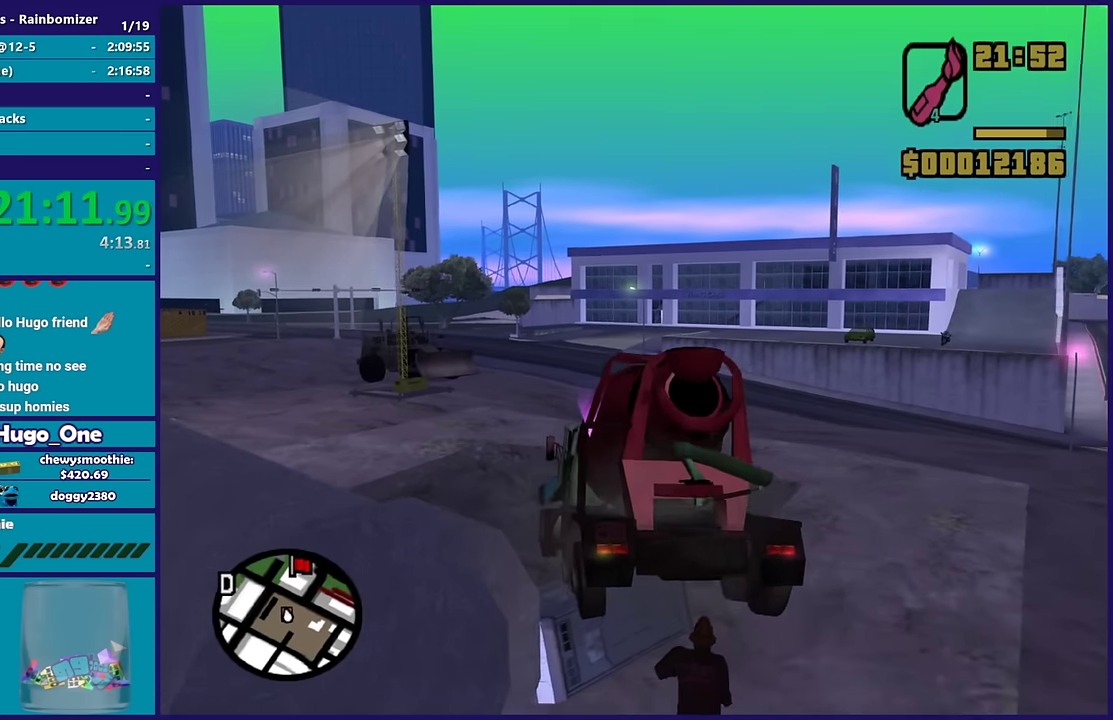
{"buttons": ["L2", "L3"], "left_stick": "down-right", "right_stick": "down-left", "events": [[17, "right_stick", "down-left"]]}
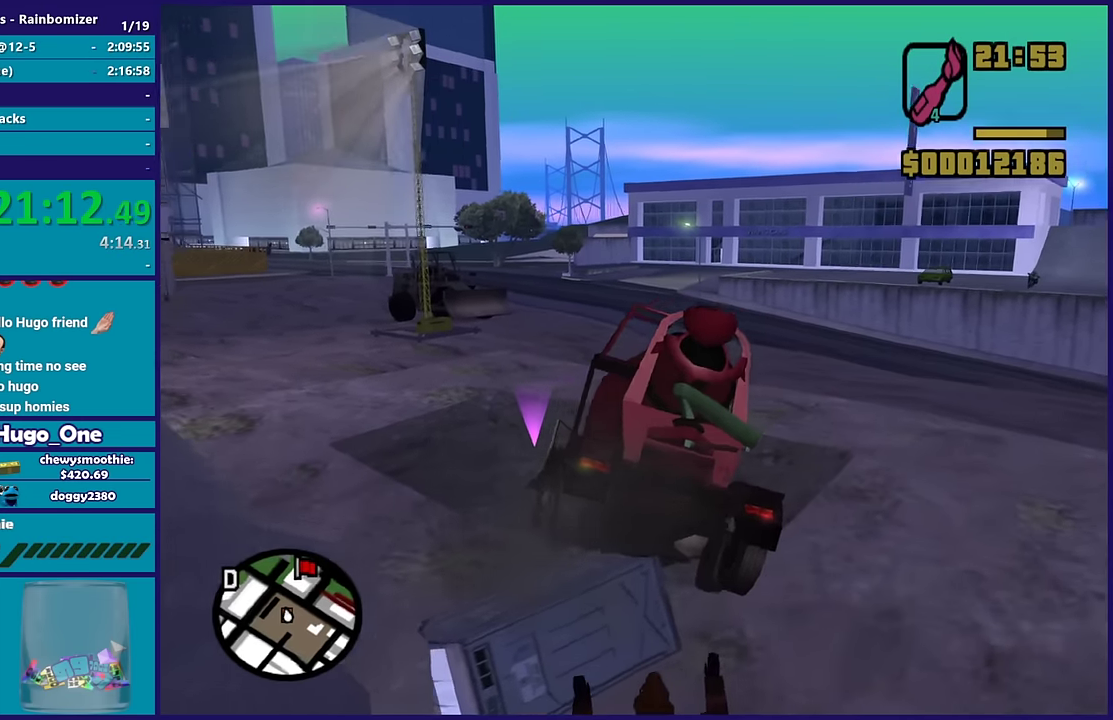
{"buttons": ["L2"], "left_stick": "right", "right_stick": "center"}
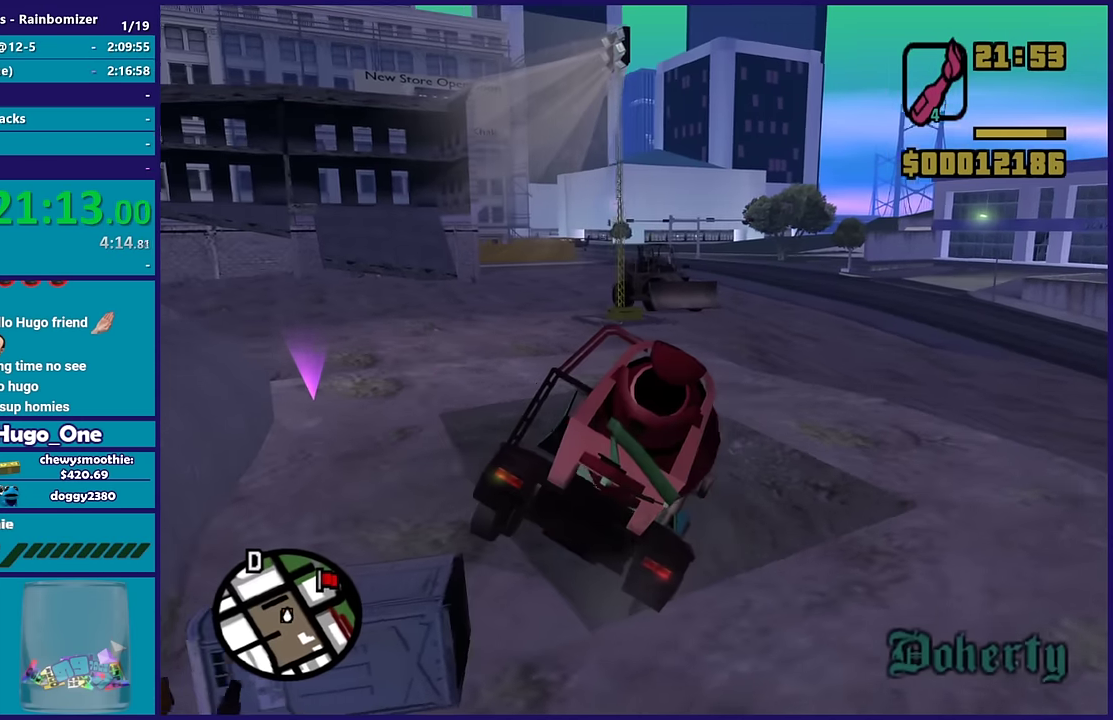
{"buttons": ["L2"], "left_stick": "right", "right_stick": "center", "events": [[200, "right_stick", "down-left"], [433, "right_stick", "center"]]}
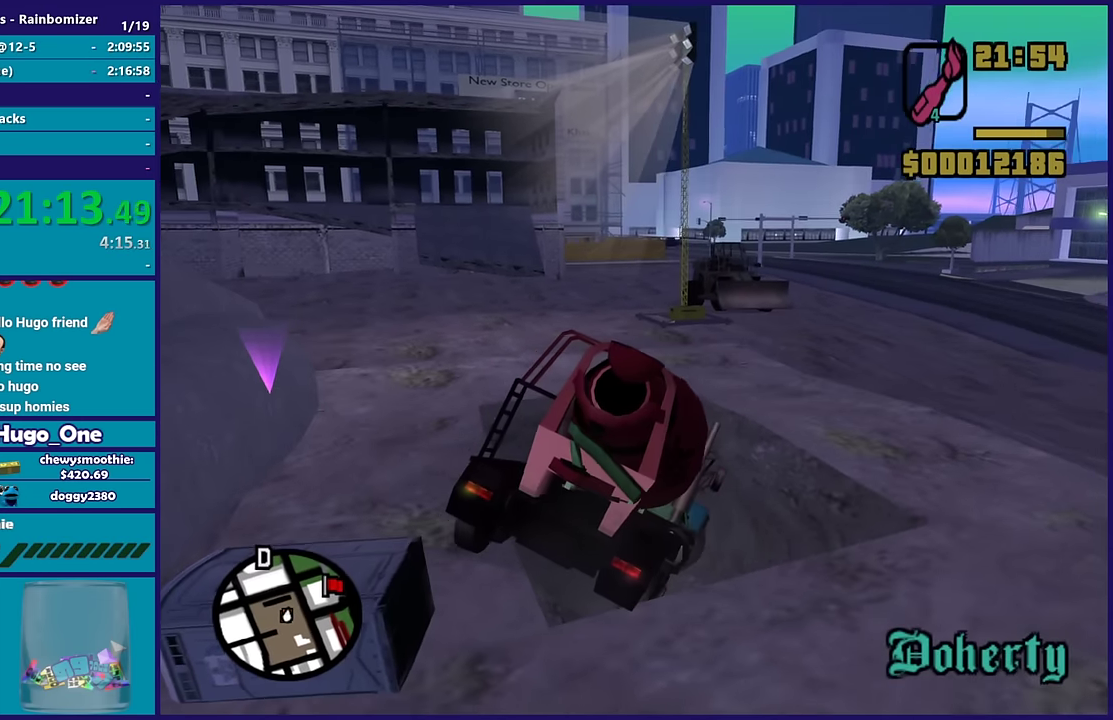
{"buttons": ["L2"], "left_stick": "right", "right_stick": "center", "events": [[83, "right_stick", "down"], [133, "right_stick", "down-left"], [450, "right_stick", "center"]]}
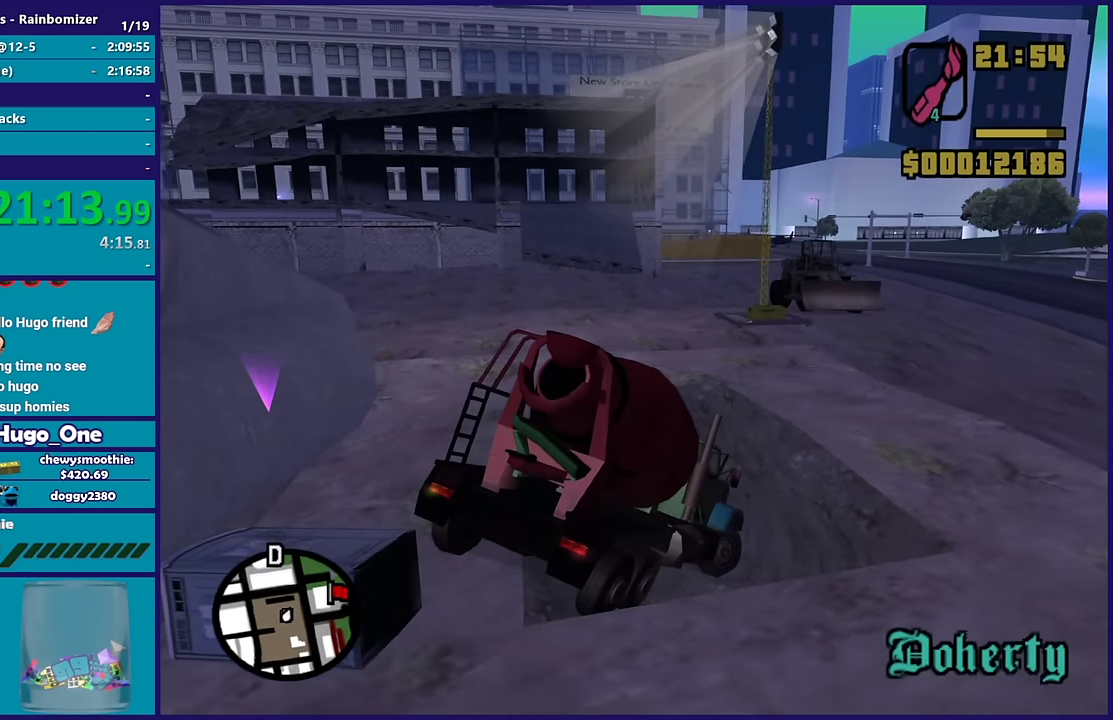
{"buttons": ["L2"], "left_stick": "right", "right_stick": "center", "events": [[117, "right_stick", "up-right"], [267, "right_stick", "down-right"], [317, "right_stick", "down"], [450, "right_stick", "center"]]}
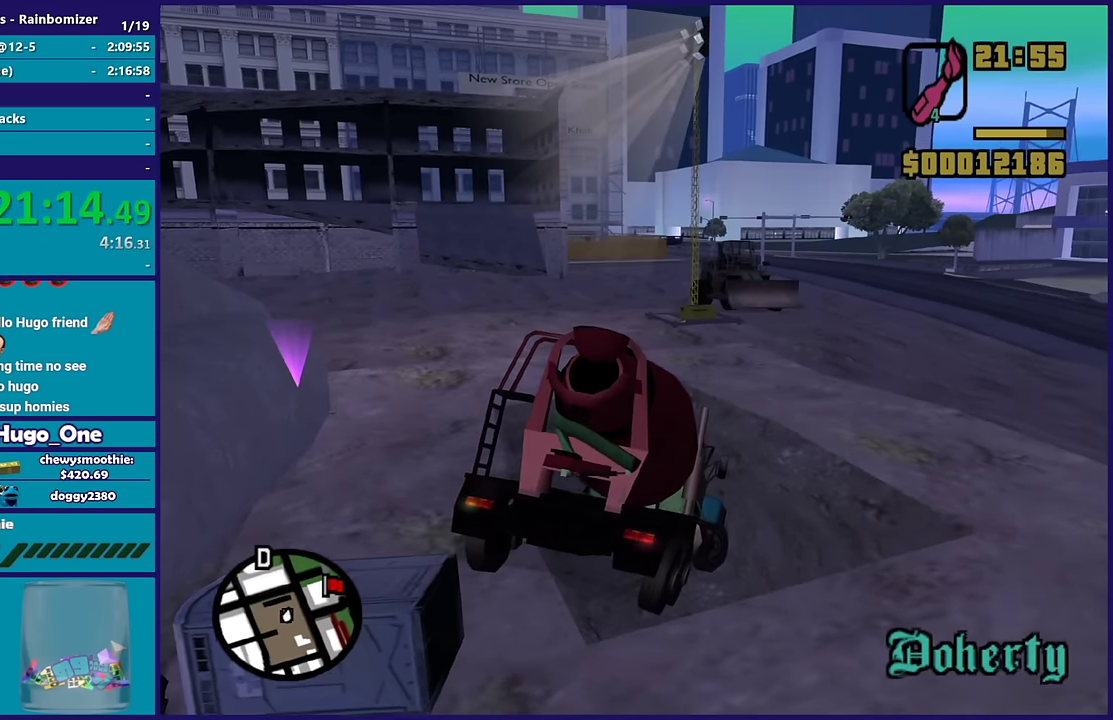
{"buttons": ["L2"], "left_stick": "right", "right_stick": "center", "events": [[100, "R2", "down"], [383, "R2", "up"]]}
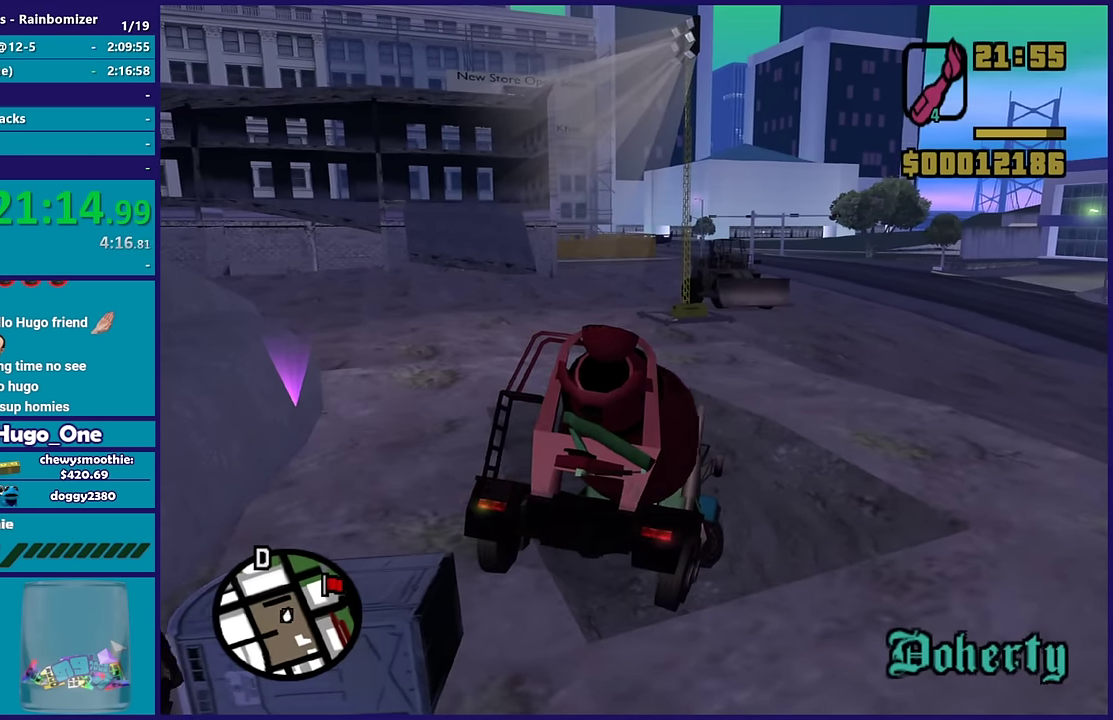
{"buttons": ["L2"], "left_stick": "right", "right_stick": "right", "events": [[67, "right_stick", "down"], [267, "right_stick", "down-right"], [333, "right_stick", "right"]]}
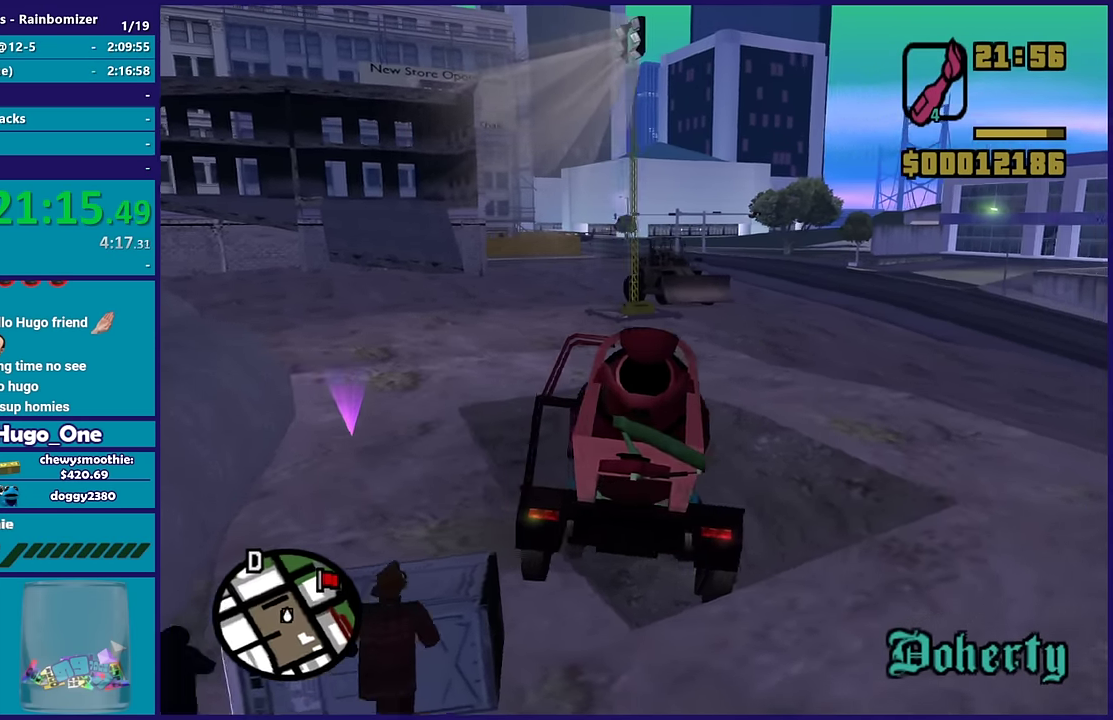
{"buttons": ["L2", "L3"], "left_stick": "right", "right_stick": "right"}
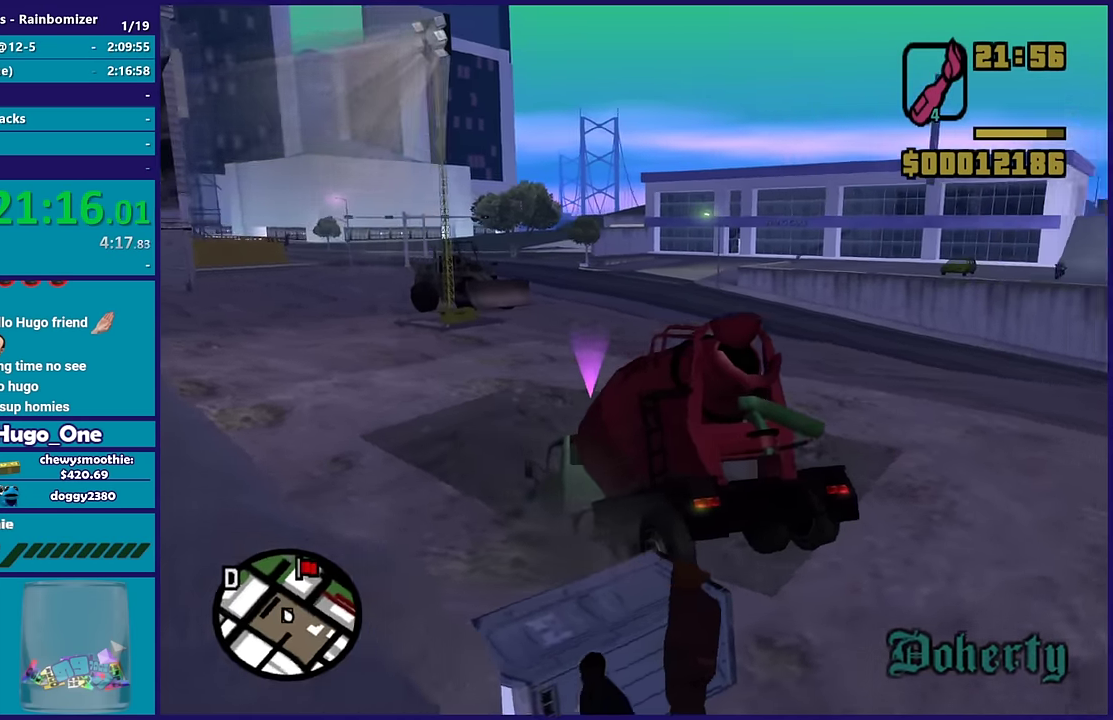
{"buttons": ["L2", "L3"], "left_stick": "right", "right_stick": "down-right", "events": [[100, "right_stick", "down-right"], [167, "right_stick", "down"], [333, "right_stick", "down-right"], [383, "right_stick", "right"], [483, "right_stick", "down-right"]]}
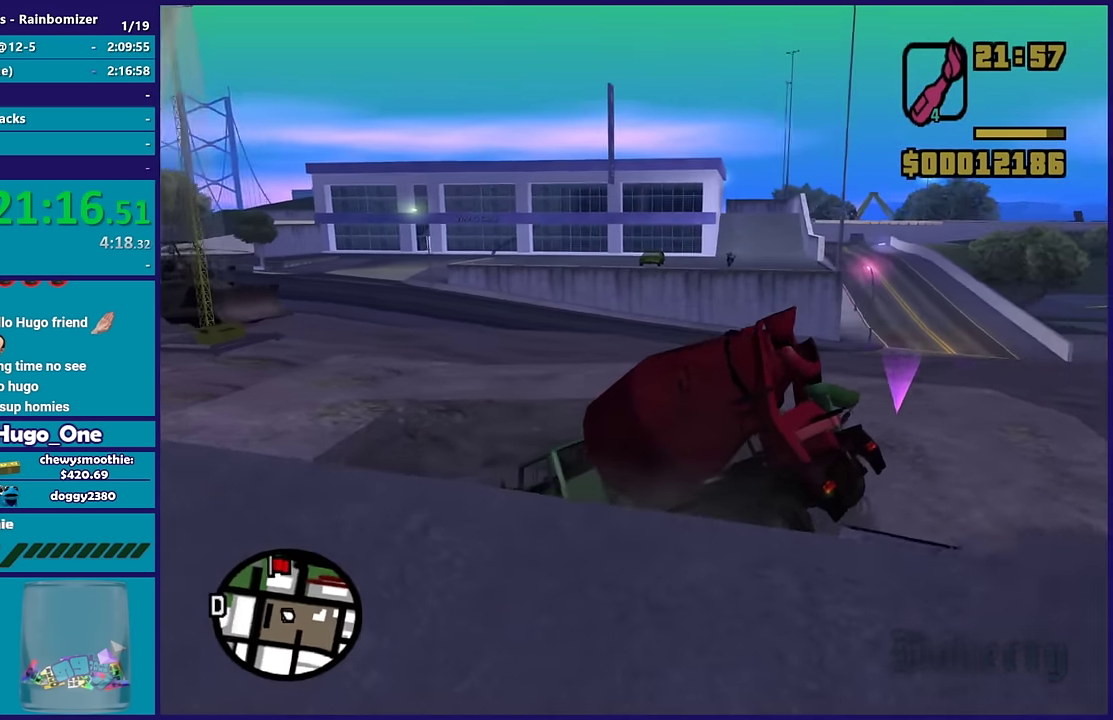
{"buttons": ["L2", "L3"], "left_stick": "right", "right_stick": "center", "events": [[33, "right_stick", "down"], [183, "right_stick", "down-right"], [317, "right_stick", "down"], [467, "right_stick", "center"]]}
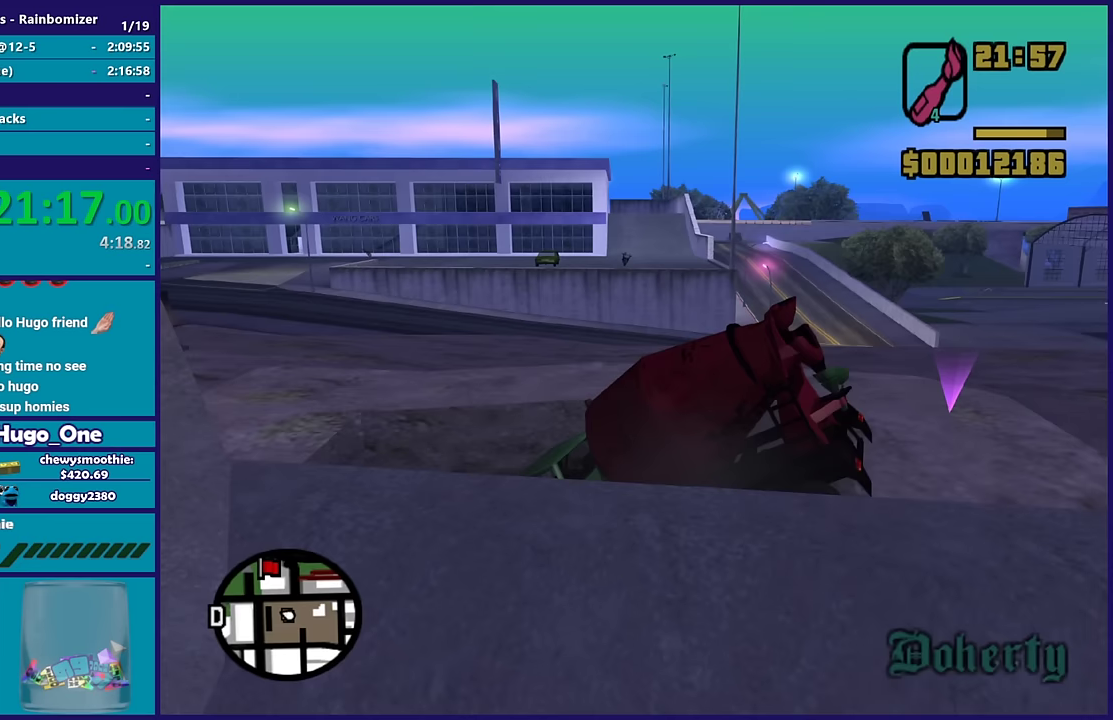
{"buttons": ["R2"], "left_stick": "left", "right_stick": "left", "events": [[67, "right_stick", "down"], [150, "L3", "up"], [167, "R2", "down"], [183, "right_stick", "up-left"], [250, "L2", "up"], [250, "left_stick", "left"], [300, "right_stick", "left"], [417, "right_stick", "center"], [483, "right_stick", "left"]]}
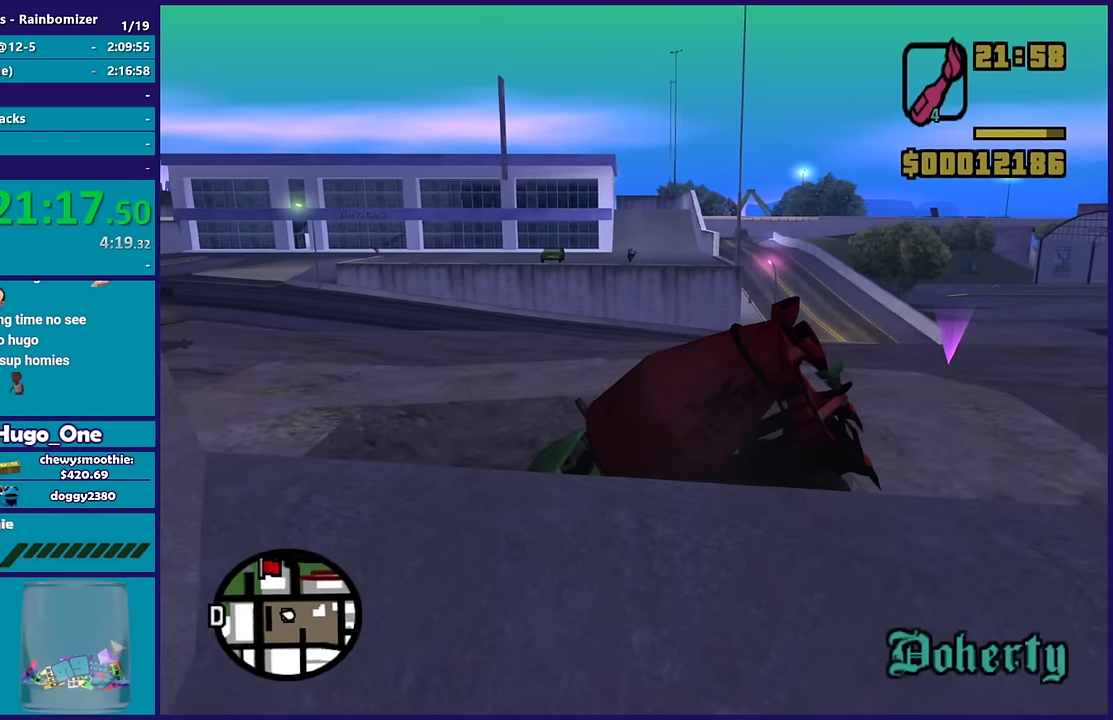
{"buttons": ["R2"], "left_stick": "center", "right_stick": "left", "events": [[33, "right_stick", "down-left"], [183, "right_stick", "left"], [417, "left_stick", "down-left"], [483, "left_stick", "center"]]}
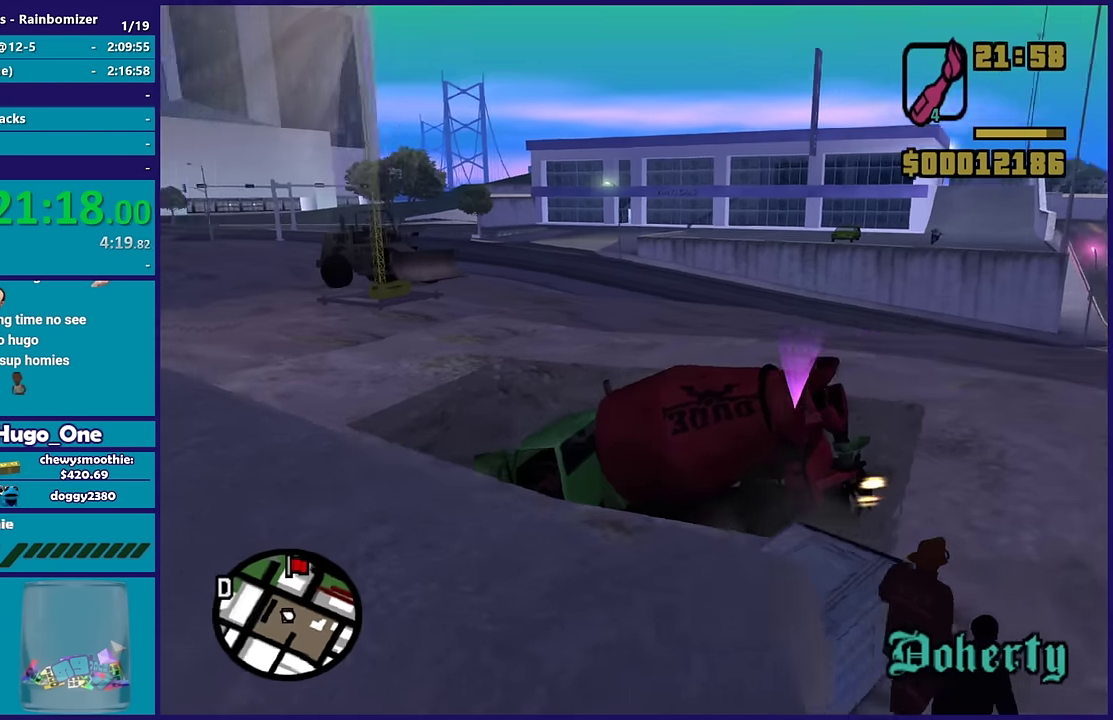
{"buttons": [], "left_stick": "center", "right_stick": "center", "events": [[17, "right_stick", "down-left"], [117, "right_stick", "left"], [250, "right_stick", "center"], [467, "R2", "up"]]}
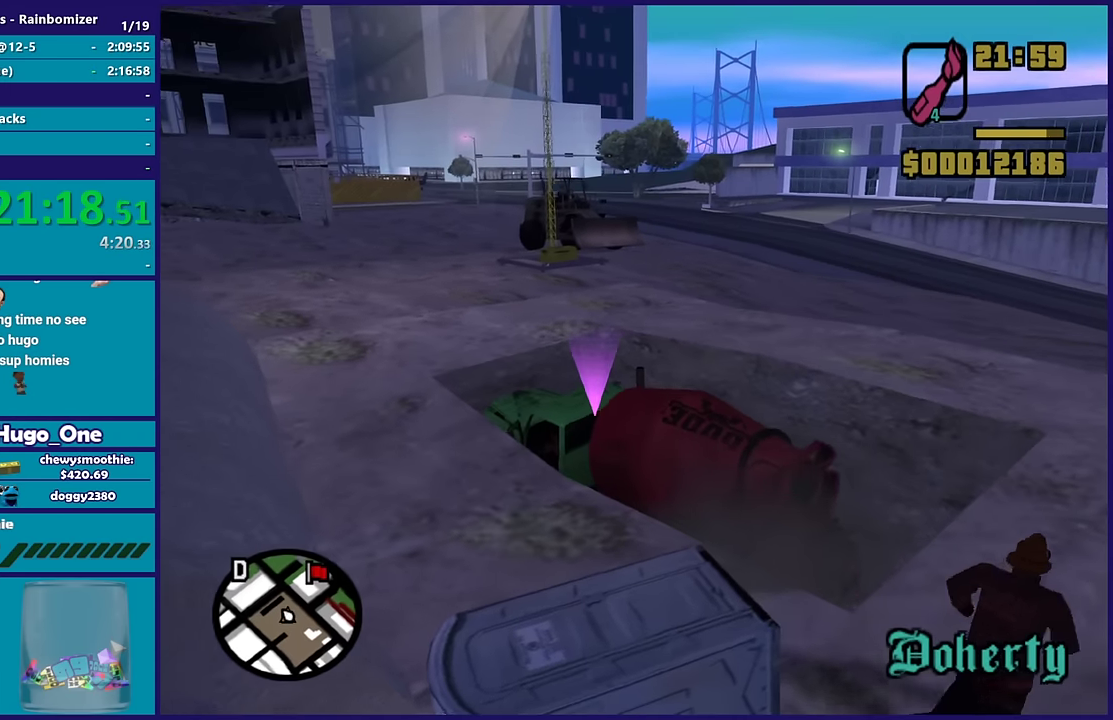
{"buttons": ["Y"], "left_stick": "center", "right_stick": "center", "events": [[217, "left_stick", "left"], [400, "Y", "down"], [400, "left_stick", "down-left"], [500, "left_stick", "center"]]}
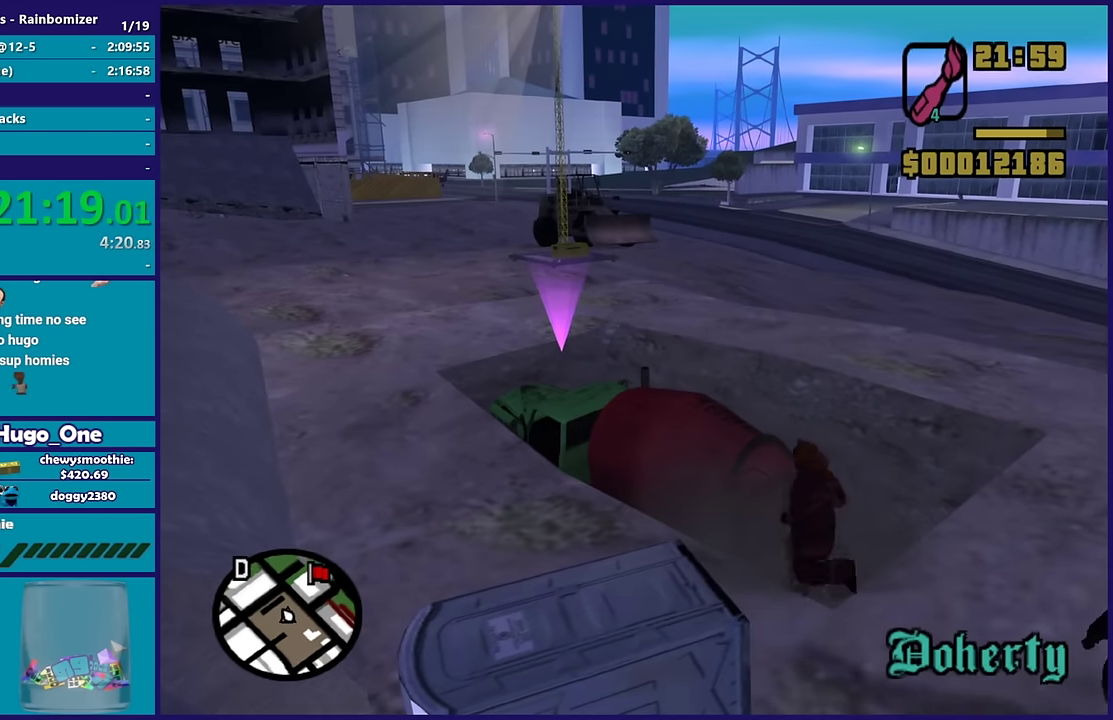
{"buttons": [], "left_stick": "up-left", "right_stick": "center", "events": [[67, "Y", "up"], [133, "left_stick", "up-left"], [233, "right_stick", "down-left"], [383, "left_stick", "up"], [417, "right_stick", "center"], [483, "left_stick", "up-left"]]}
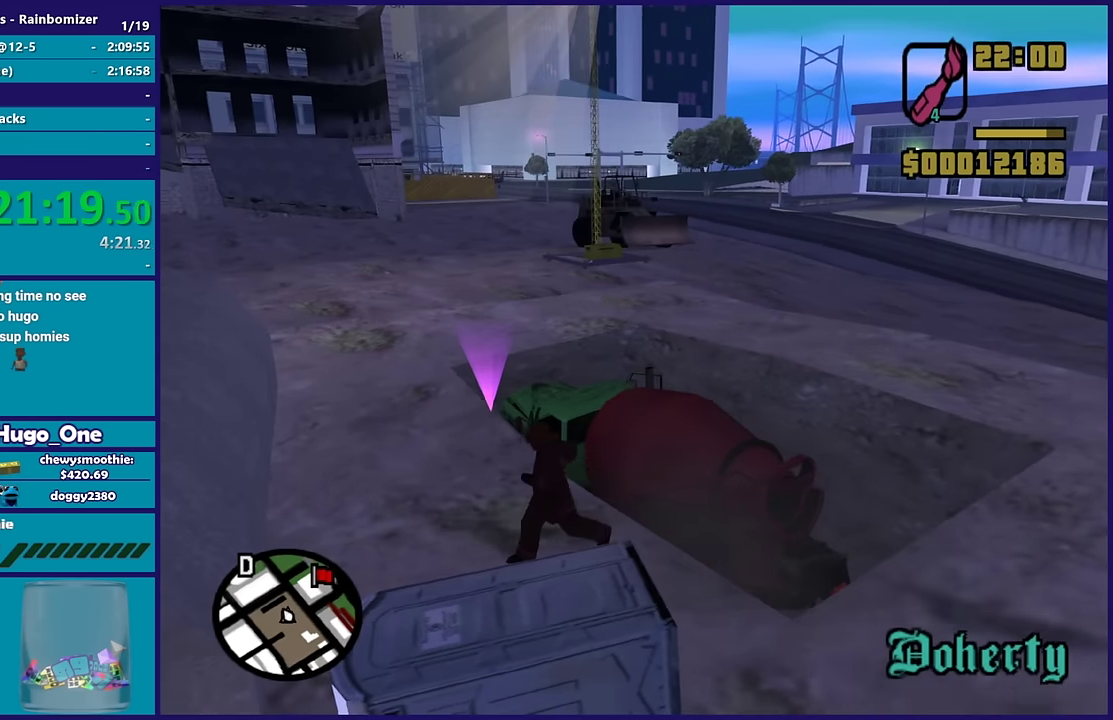
{"buttons": [], "left_stick": "left", "right_stick": "center", "events": [[117, "right_stick", "down-left"], [300, "right_stick", "left"], [417, "left_stick", "left"], [417, "right_stick", "center"]]}
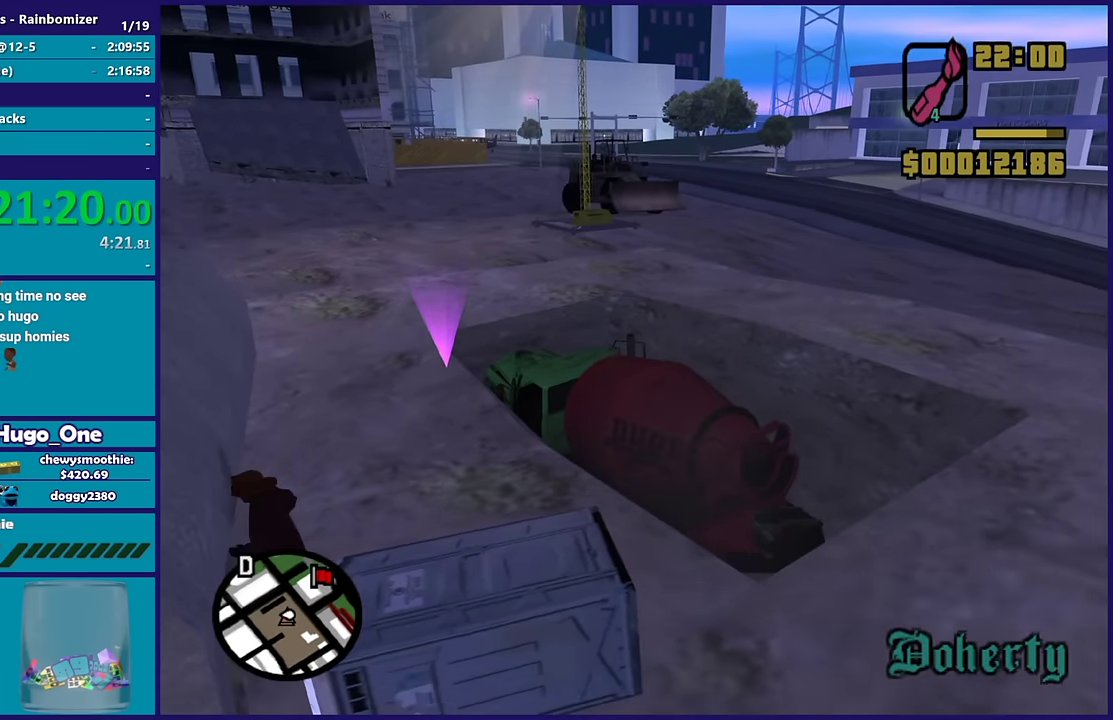
{"buttons": ["A"], "left_stick": "up-left", "right_stick": "center", "events": [[33, "left_stick", "up-left"], [117, "left_stick", "up"], [300, "left_stick", "up-left"], [350, "A", "down"]]}
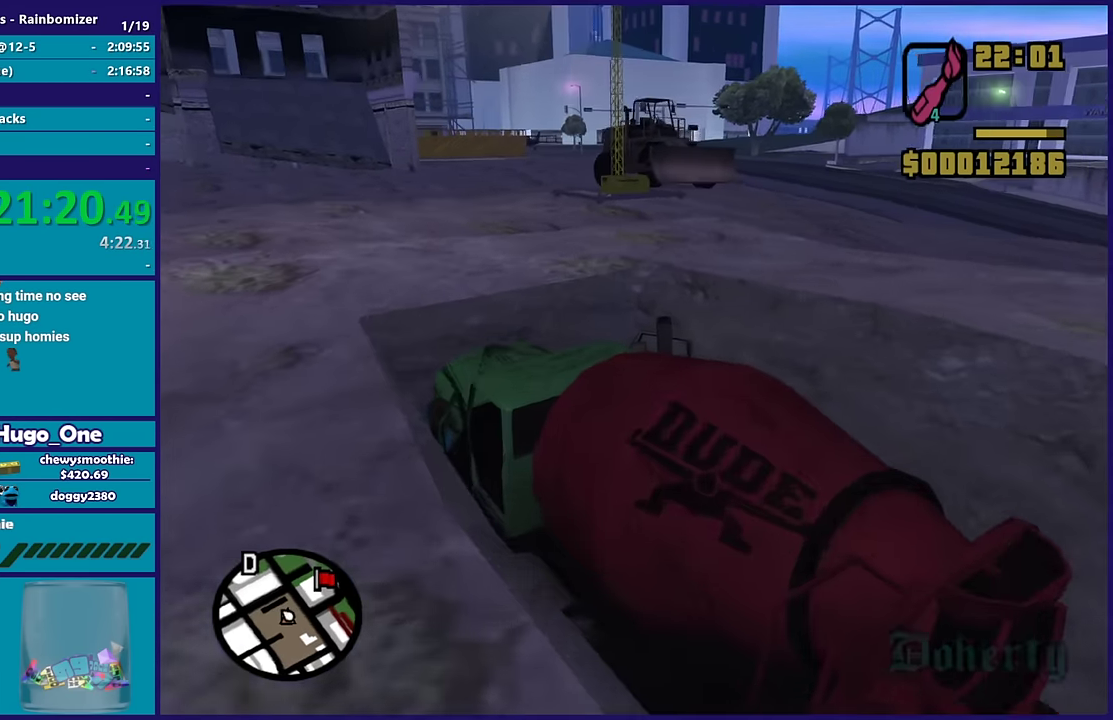
{"buttons": ["A"], "left_stick": "up-right", "right_stick": "center", "events": [[317, "left_stick", "up-right"]]}
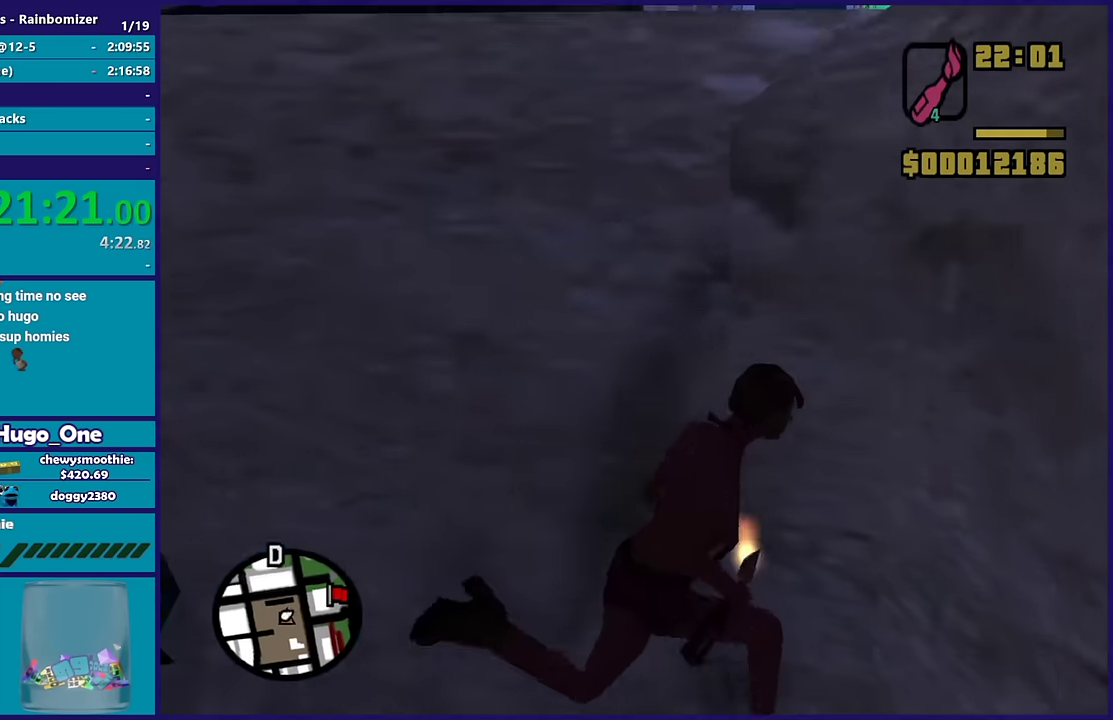
{"buttons": ["X"], "left_stick": "up-right", "right_stick": "center", "events": [[116, "left_stick", "right"], [216, "X", "down"], [250, "A", "up"], [350, "X", "up"], [400, "X", "down"], [450, "left_stick", "up-right"]]}